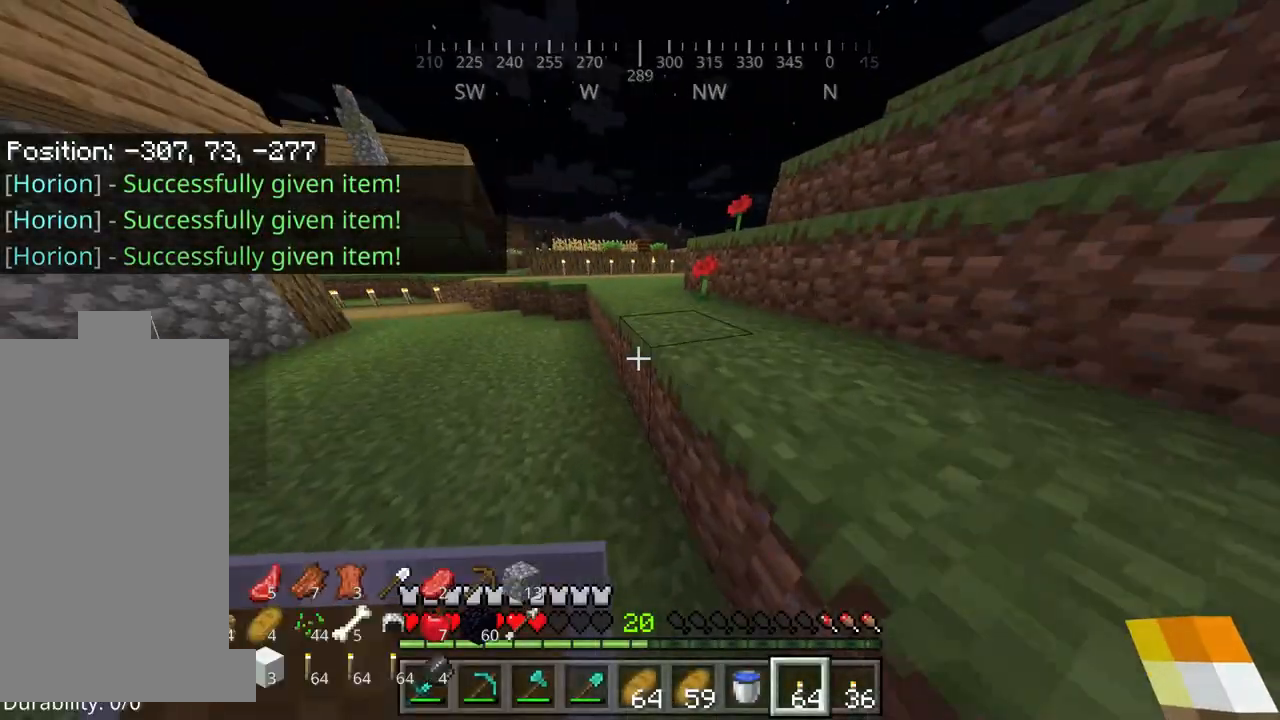
Gameplay with keyboard and mouse; each line is a JSON object with the keys and mouse buttons held at the frame after it. "events" lists presses ("down") and releases ("up") of "a", "d", "s", "space", "w", "mouse_left" and "mouse_right" between this image and that frame as [ms after this image, input, new state], when the widget could be followed in between. "mouse_left", "mouse_right" = the "left", "right" buttons of the "mouse" list. No other keys are recorded. Fast repeated clicks can show as one long hold. Mouse movement is not recorded.
{"keys": ["w"], "mouse": [], "events": []}
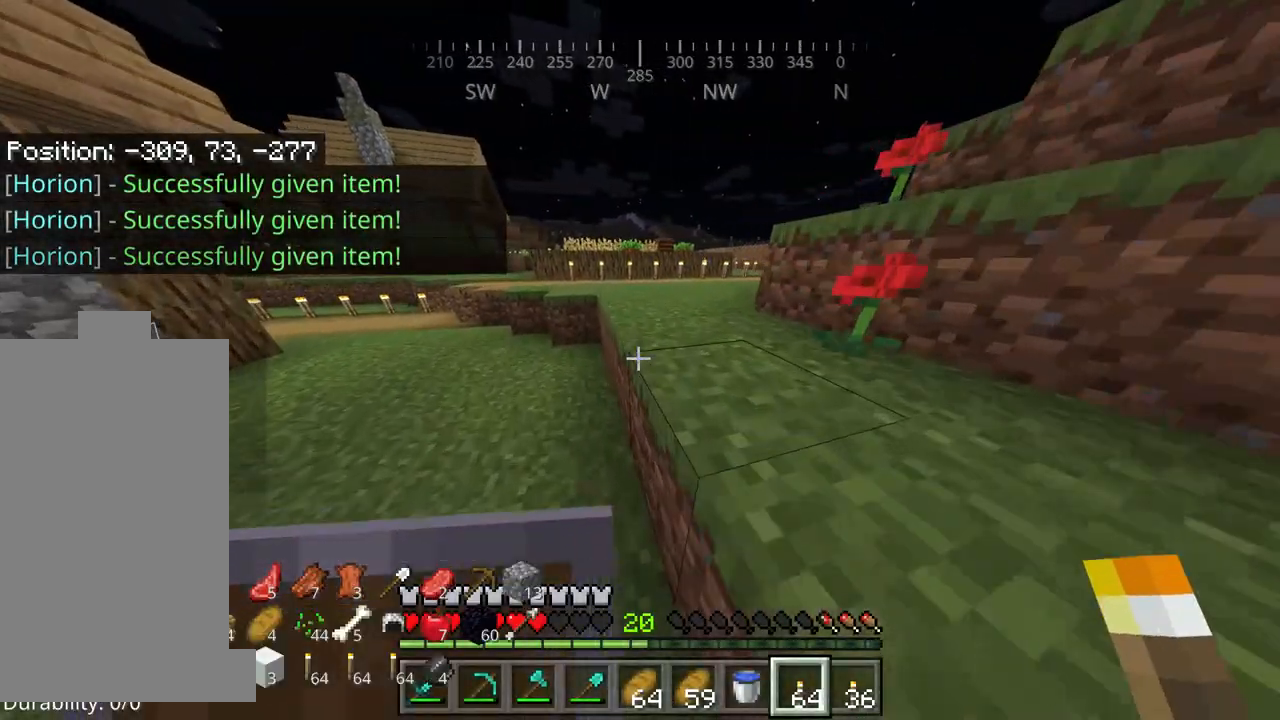
{"keys": ["space", "w"], "mouse": [], "events": [[284, "space", "down"]]}
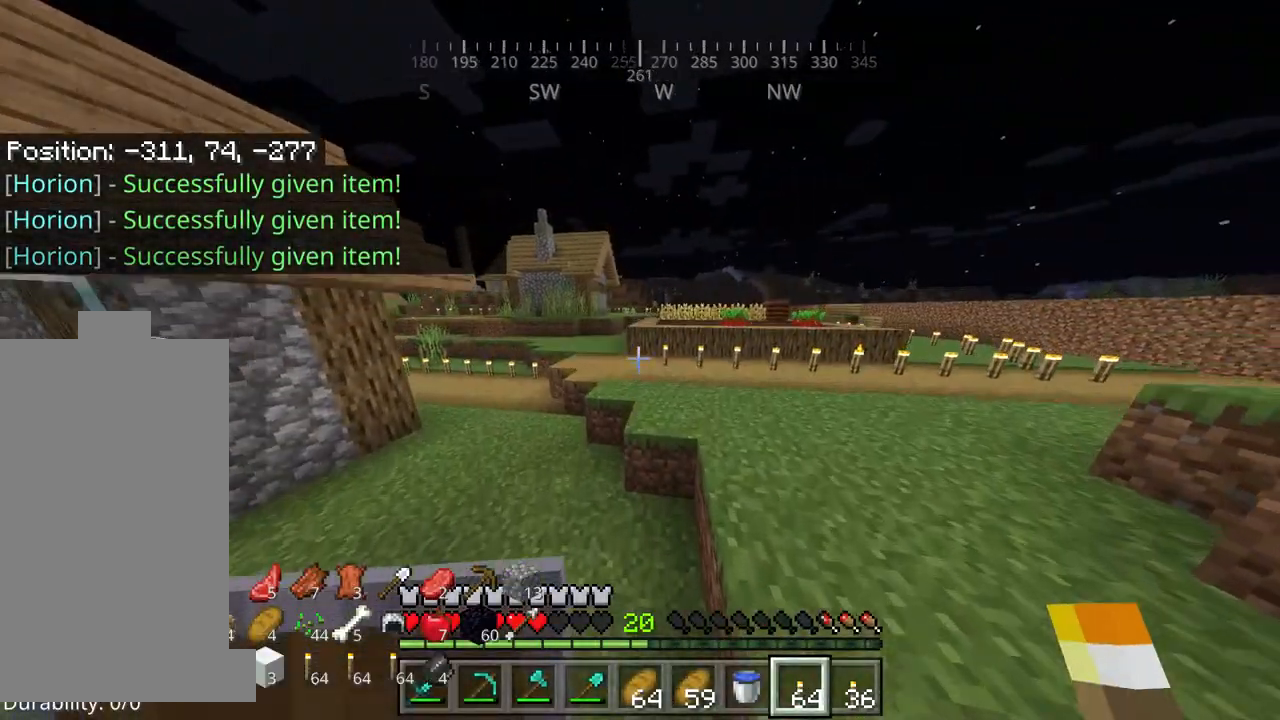
{"keys": ["space", "w"], "mouse": [], "events": []}
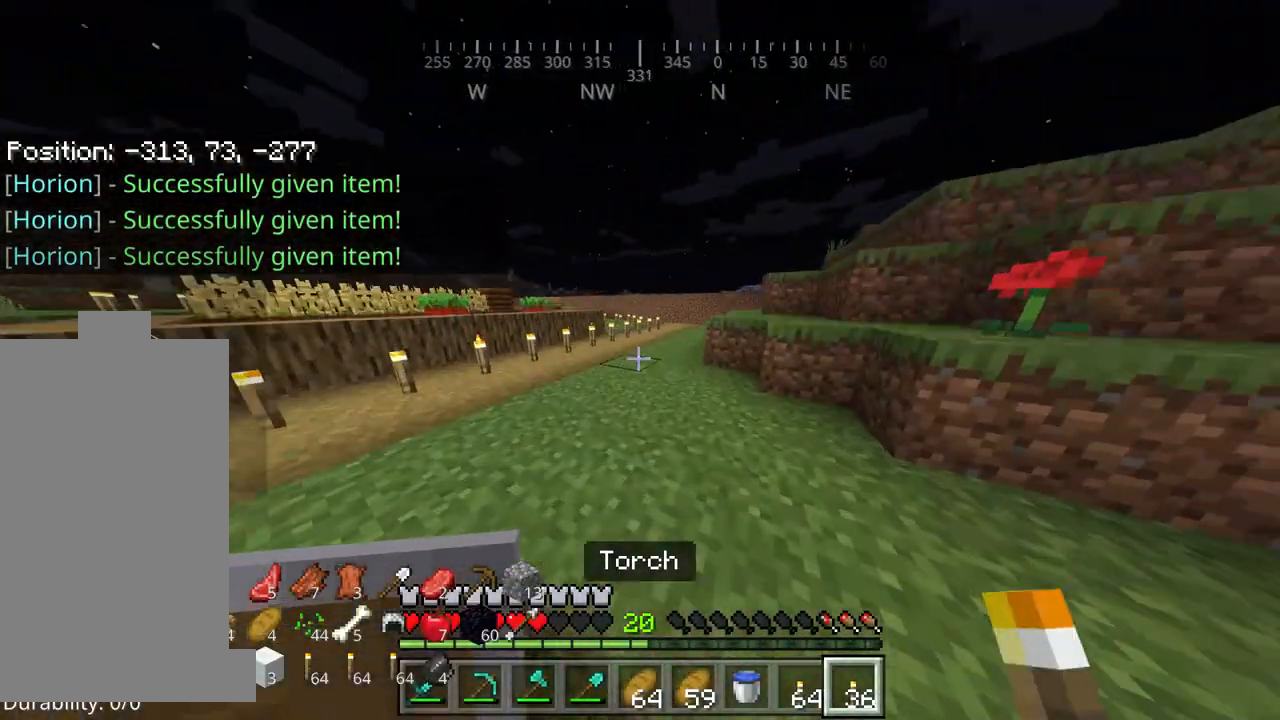
{"keys": [], "mouse": [], "events": [[150, "space", "up"], [184, "w", "up"]]}
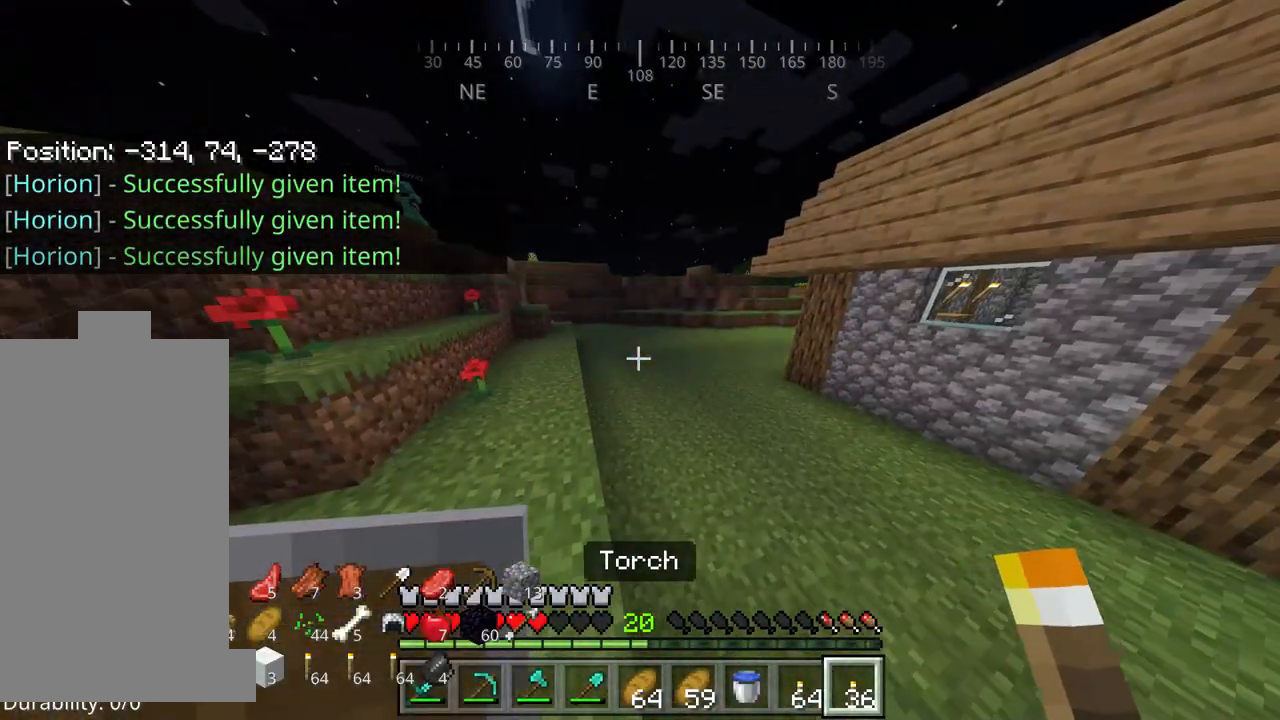
{"keys": ["w"], "mouse": [], "events": [[217, "w", "down"]]}
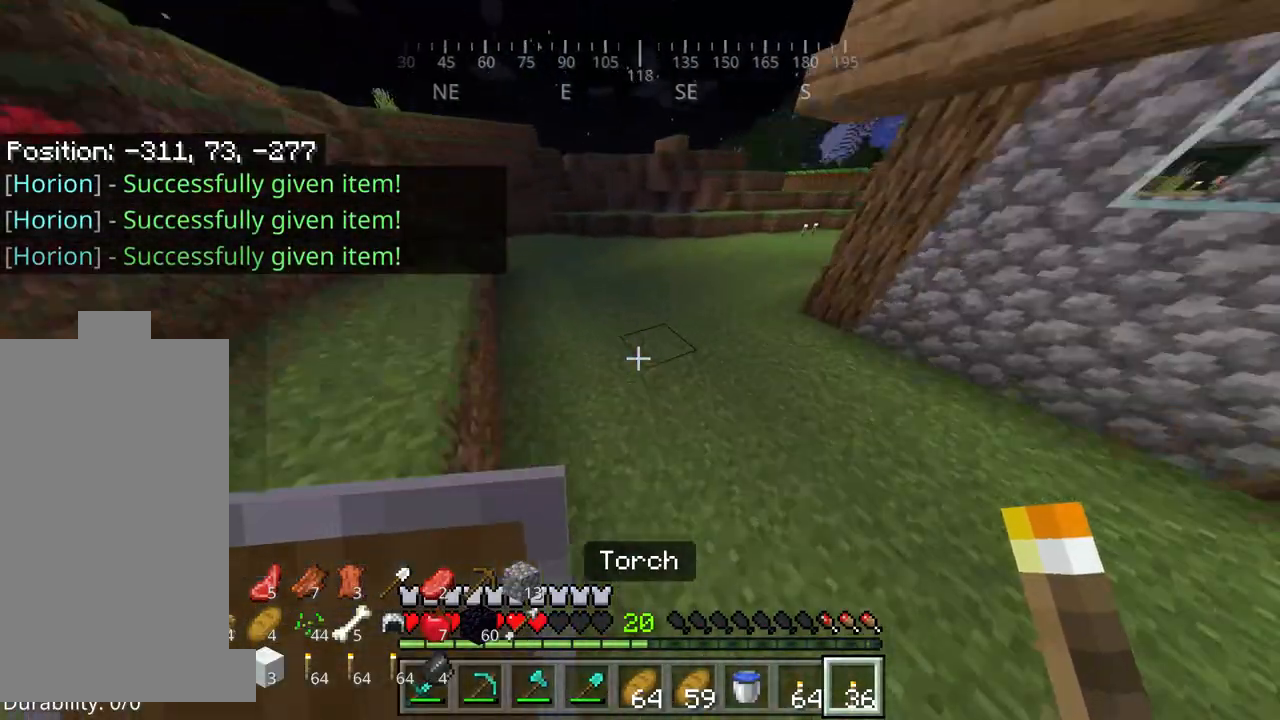
{"keys": ["w"], "mouse": ["right"], "events": [[50, "mouse_right", "down"]]}
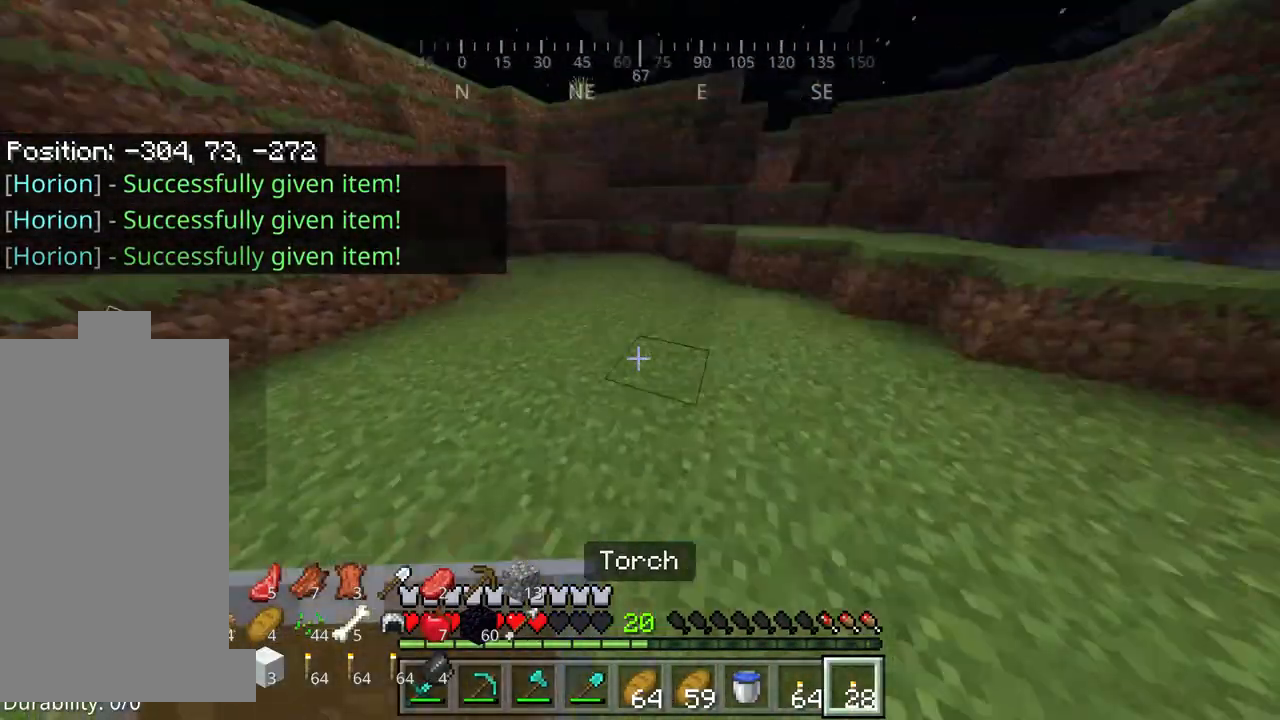
{"keys": ["w"], "mouse": ["right"], "events": []}
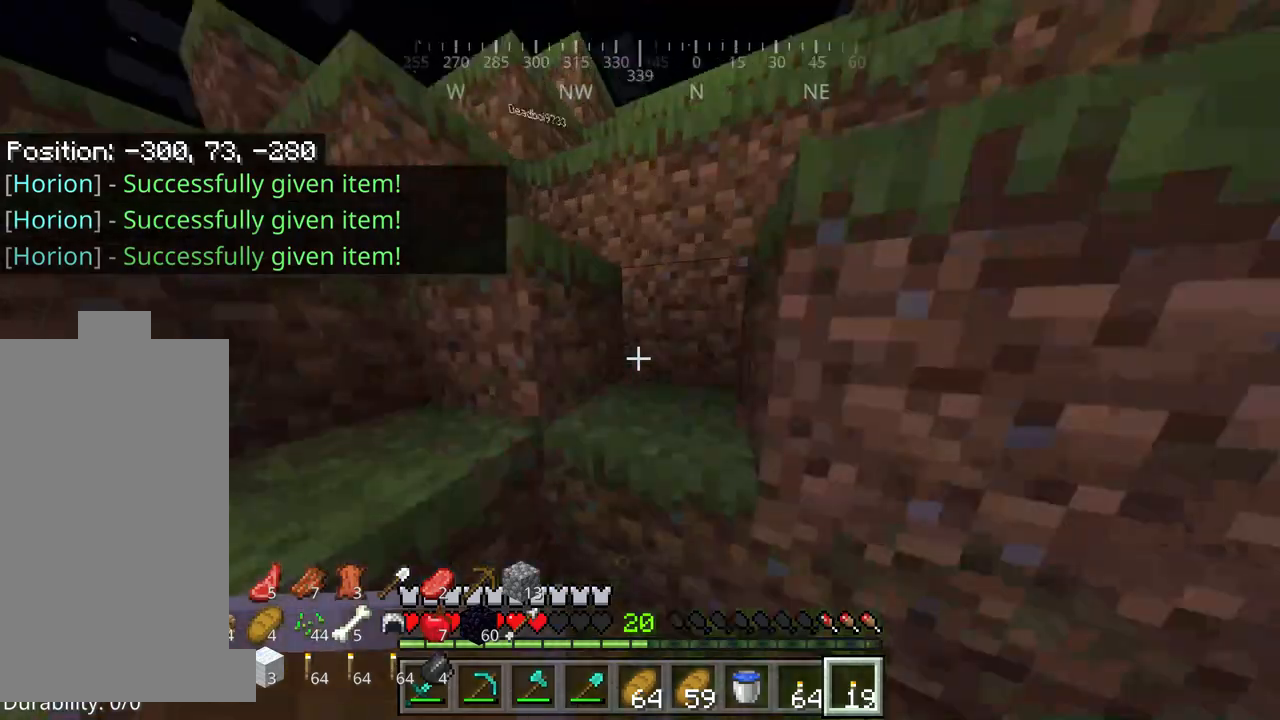
{"keys": ["w"], "mouse": ["right"], "events": []}
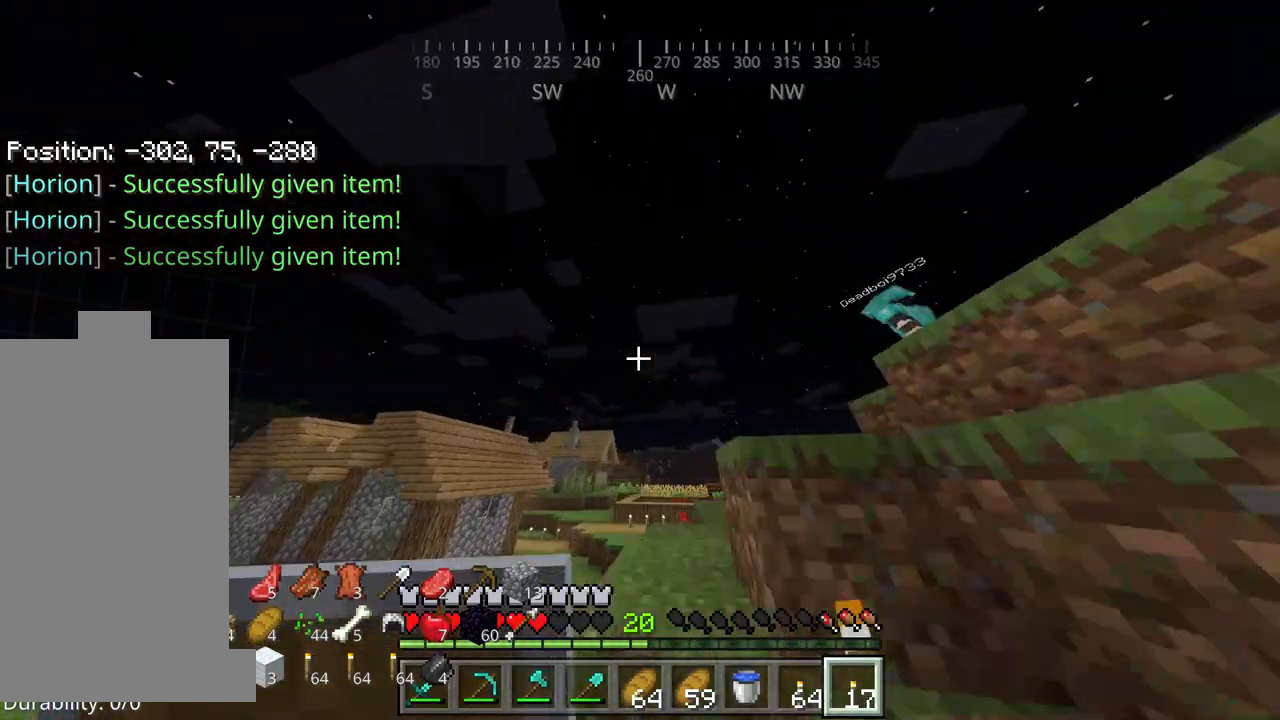
{"keys": ["w"], "mouse": ["right"], "events": []}
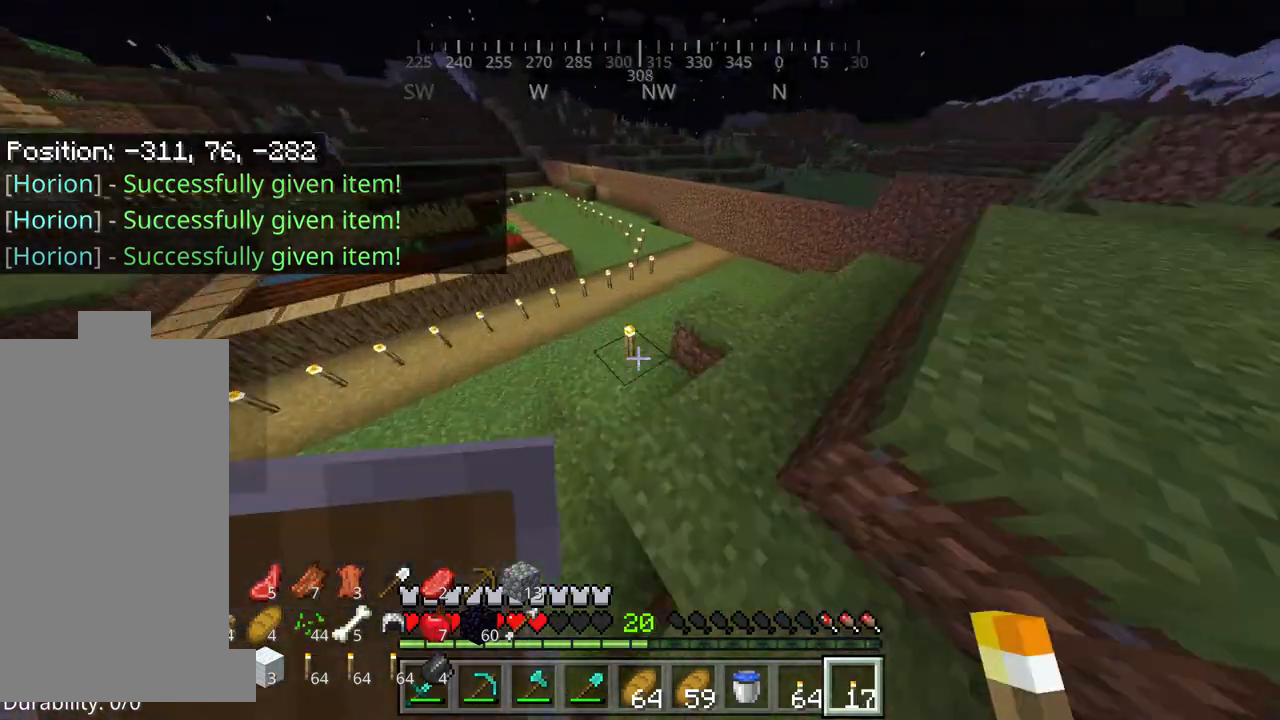
{"keys": ["w"], "mouse": ["right"], "events": []}
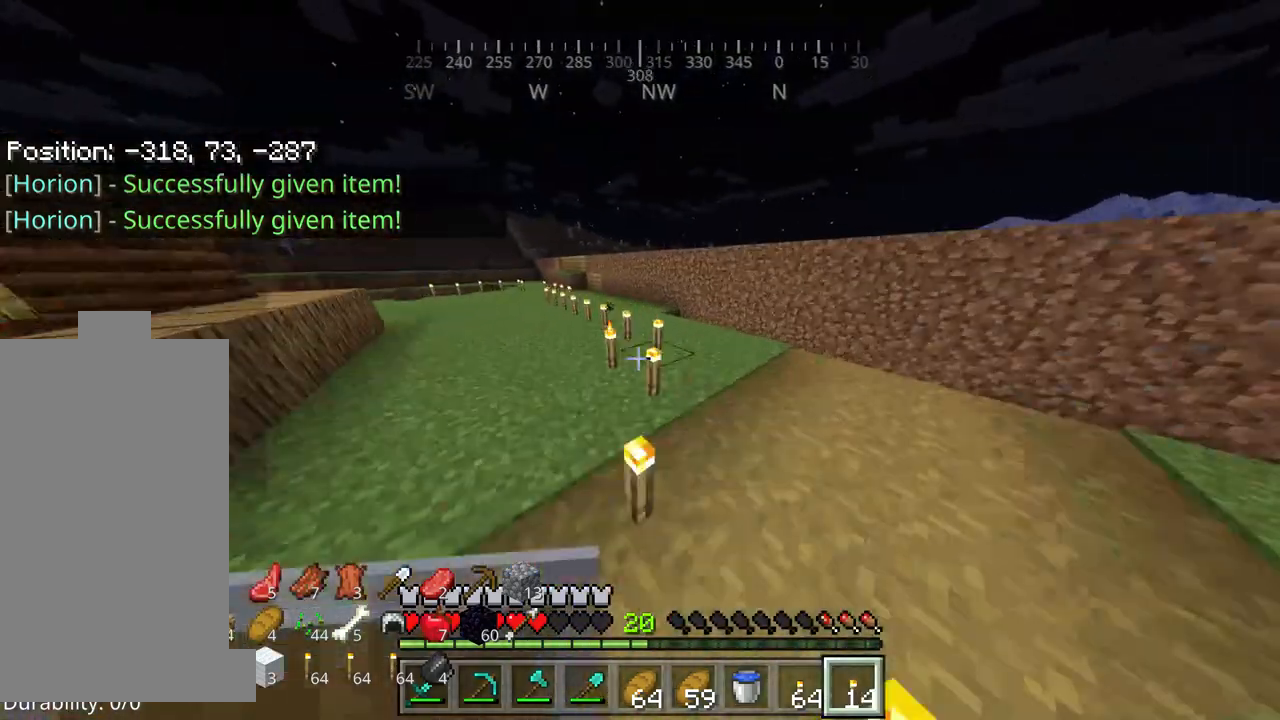
{"keys": ["w"], "mouse": ["right"], "events": []}
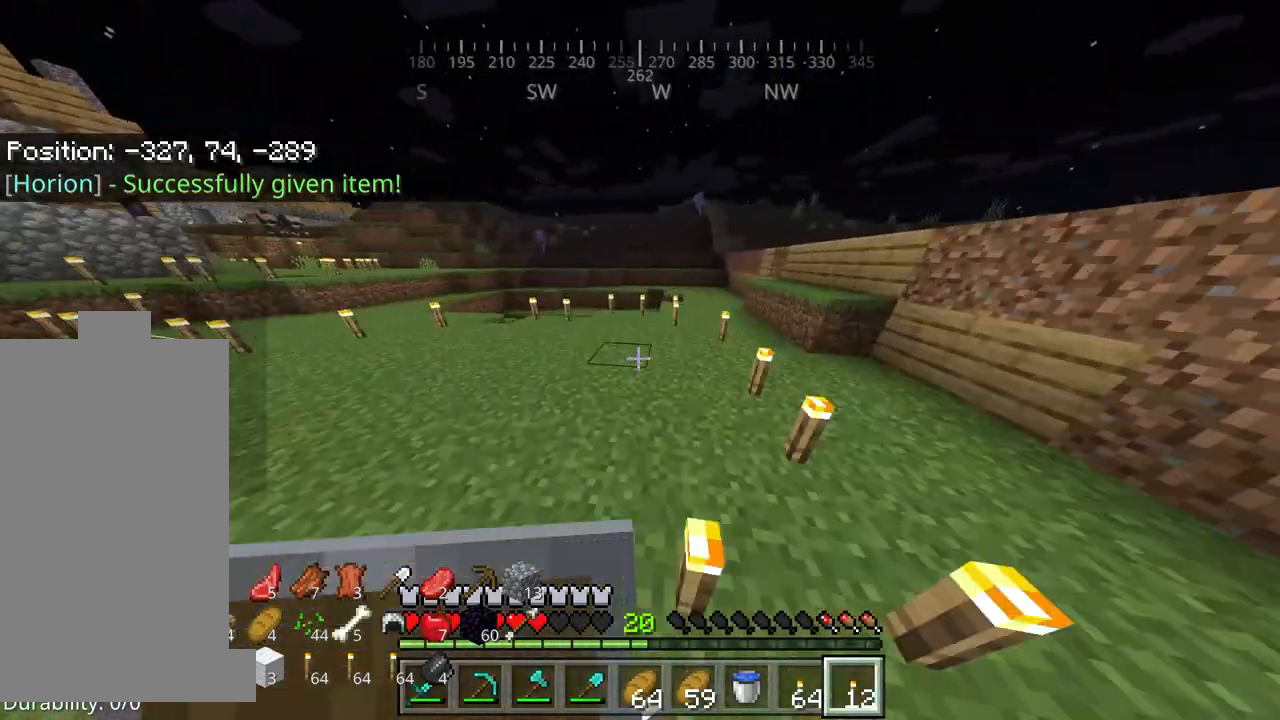
{"keys": ["w"], "mouse": ["right"], "events": []}
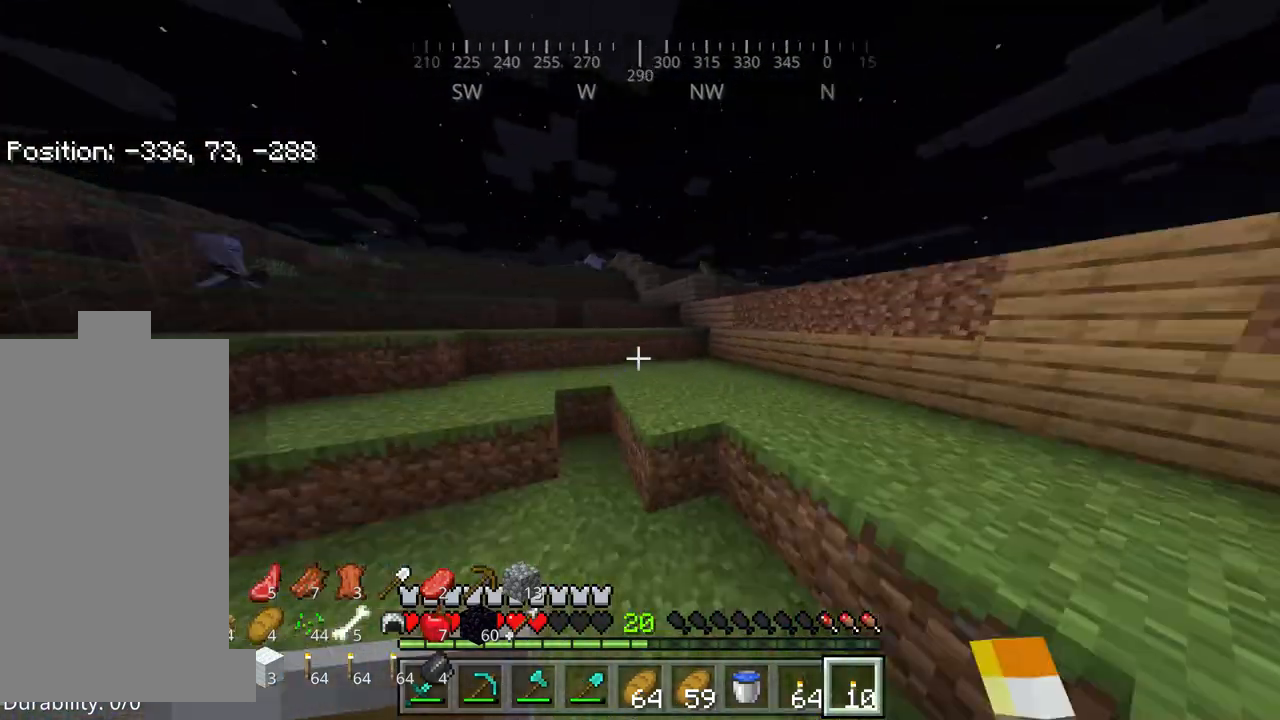
{"keys": [], "mouse": [], "events": [[450, "mouse_right", "up"], [484, "w", "up"]]}
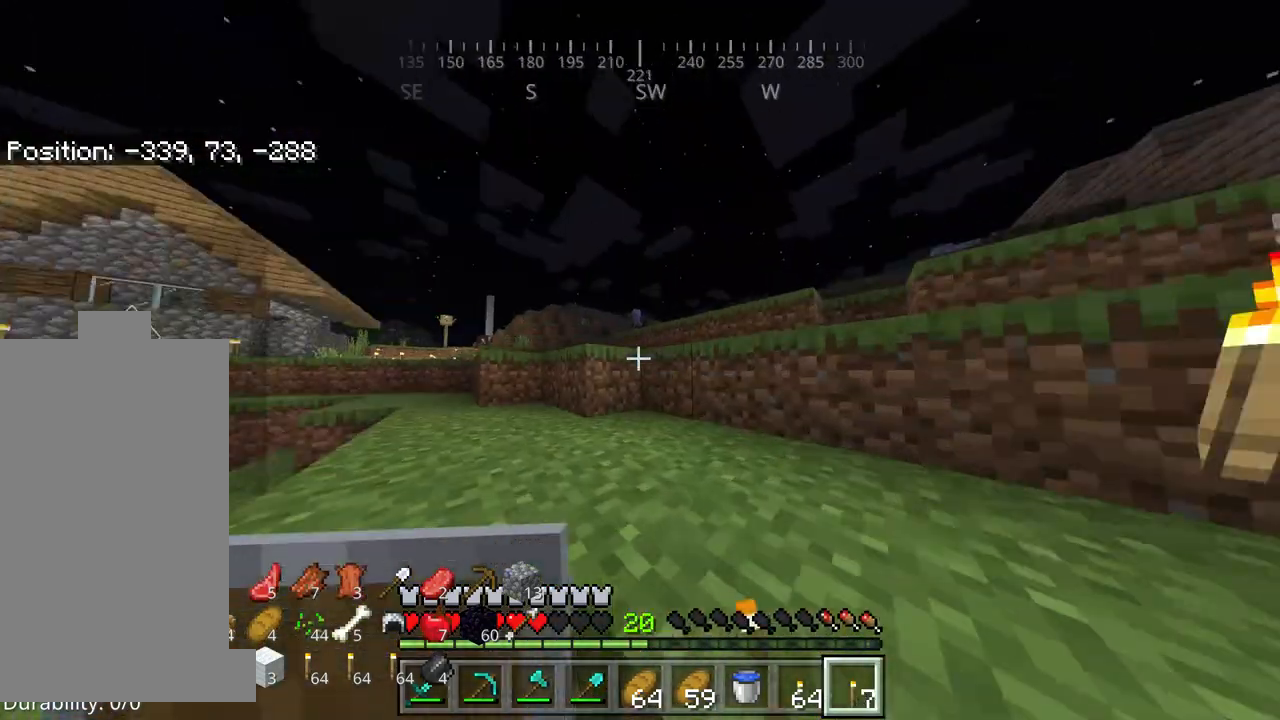
{"keys": ["a"], "mouse": [], "events": [[417, "a", "down"]]}
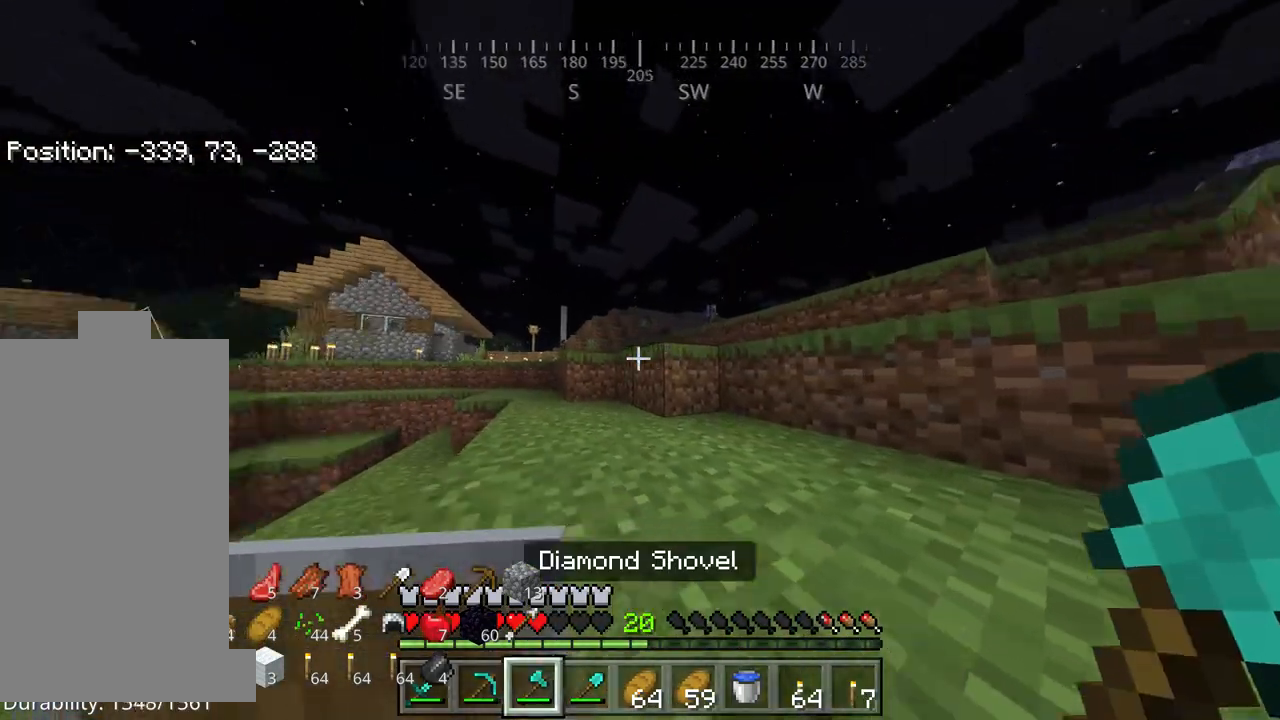
{"keys": ["w"], "mouse": [], "events": [[217, "s", "down"], [350, "s", "up"], [350, "w", "down"], [384, "a", "up"]]}
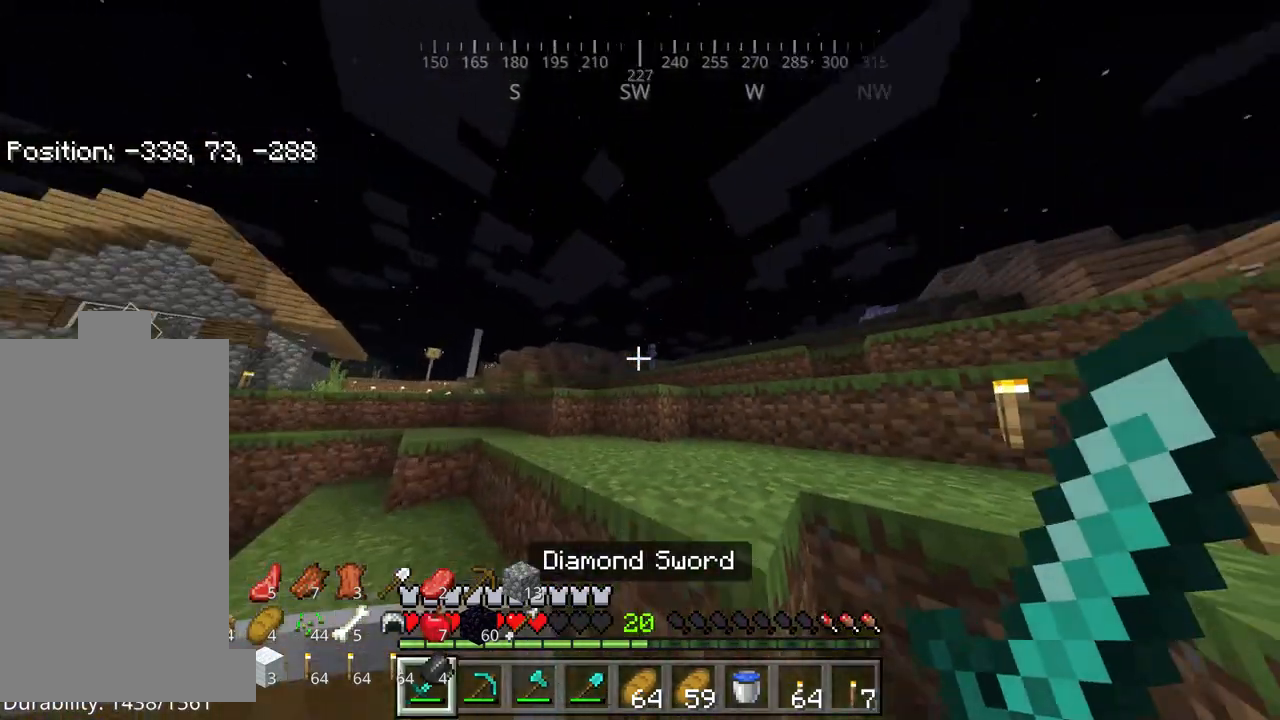
{"keys": ["a", "w"], "mouse": [], "events": [[417, "mouse_left", "down"], [484, "a", "down"], [484, "mouse_left", "up"]]}
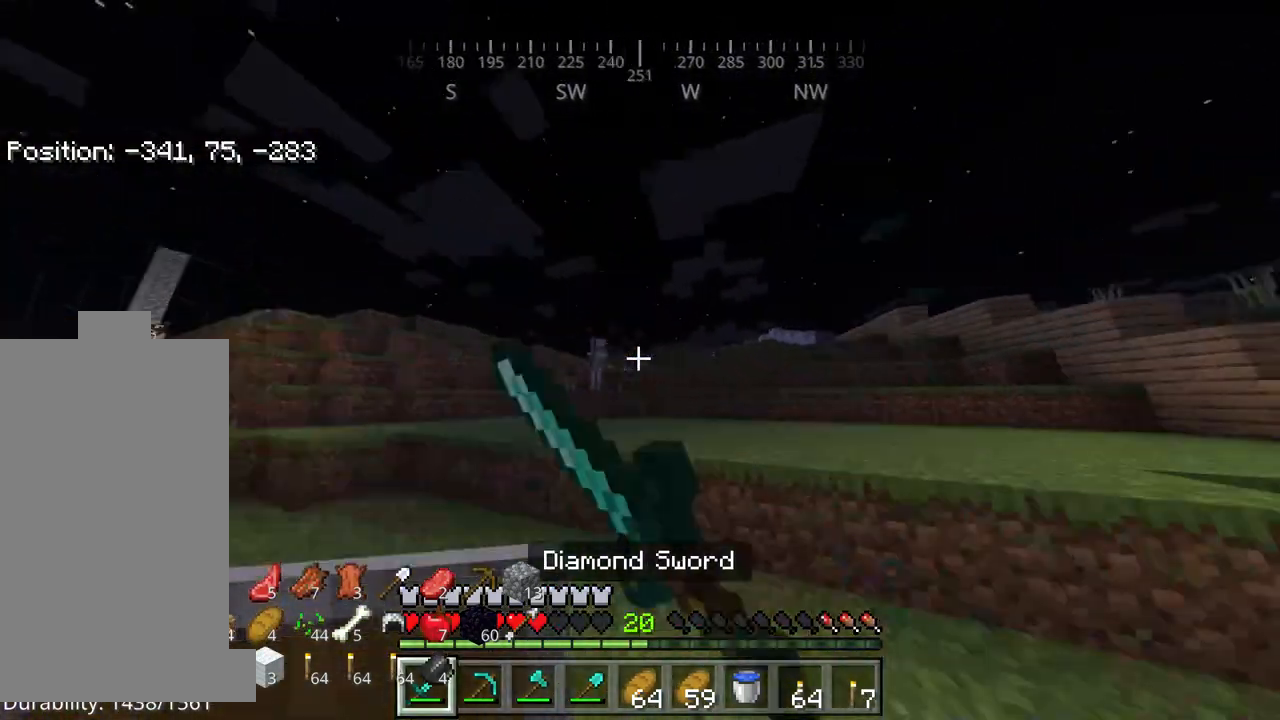
{"keys": ["a"], "mouse": ["left"], "events": [[50, "mouse_left", "down"], [84, "mouse_left", "up"], [117, "mouse_left", "down"], [217, "mouse_left", "up"], [250, "mouse_left", "down"], [317, "mouse_left", "up"], [384, "mouse_left", "down"], [417, "mouse_left", "up"], [450, "w", "up"], [484, "mouse_left", "down"]]}